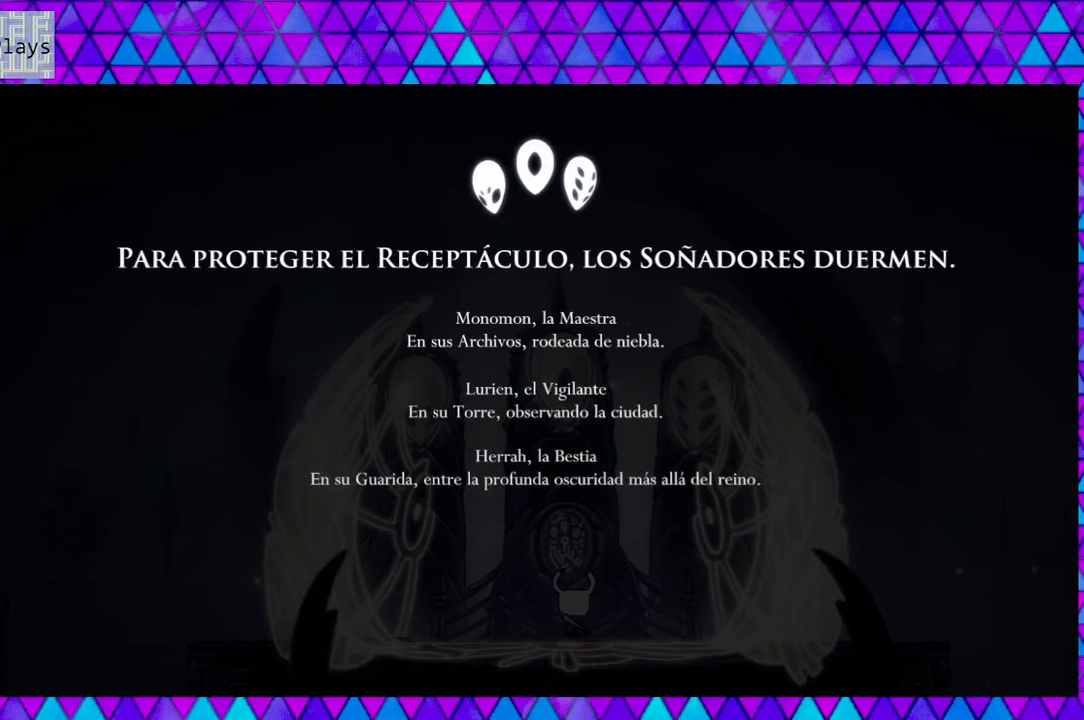
Gameplay with a controller (Nintendo layout); each line is a JSON object with the inputs held at the frame after it. "events" lists button and stick changes between this image and that frame as [ms after this image, input, new state], when the widget could be followed in between. Not read: L3 R3.
{"buttons": [], "left_stick": "down", "right_stick": "center", "events": []}
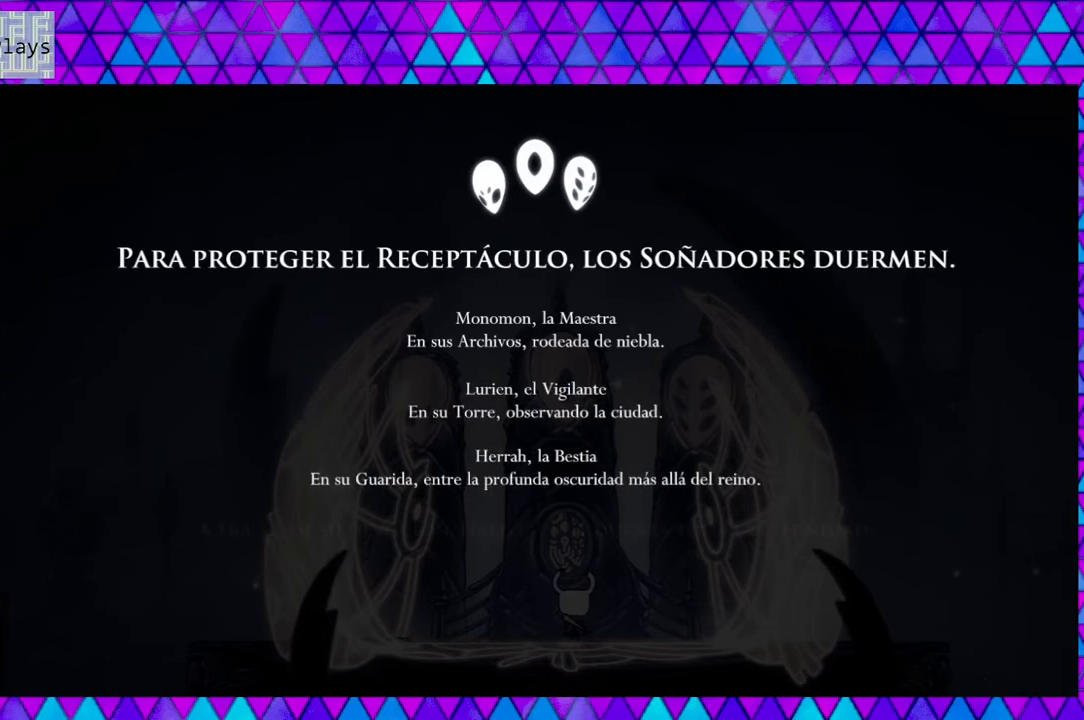
{"buttons": [], "left_stick": "down", "right_stick": "center", "events": []}
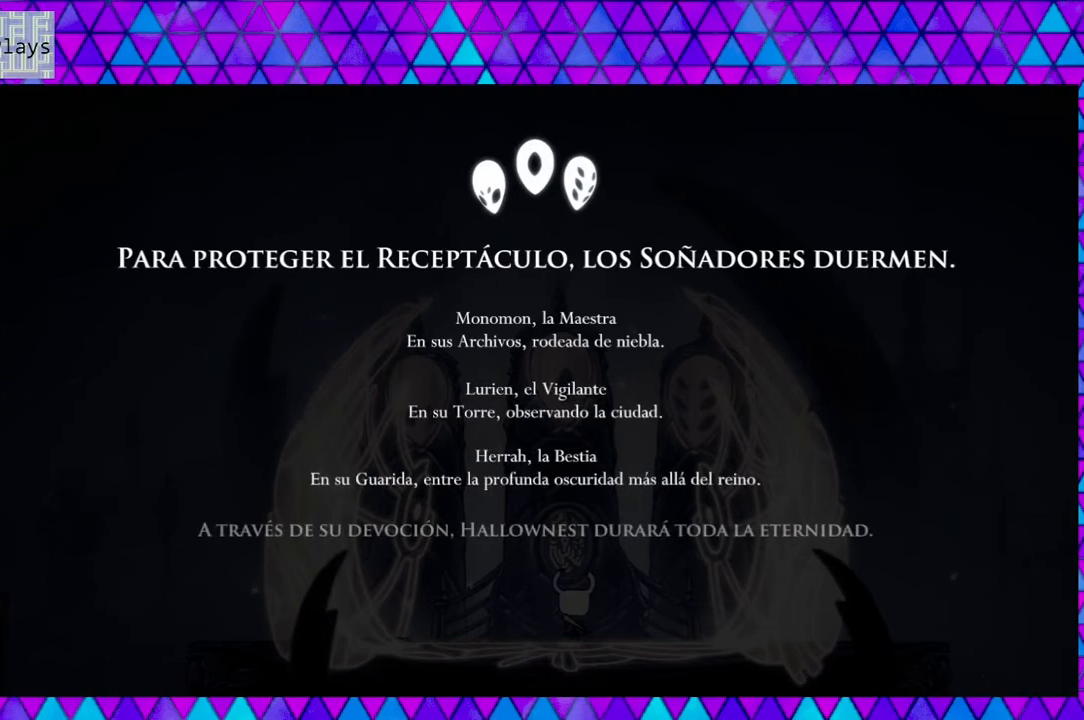
{"buttons": [], "left_stick": "down", "right_stick": "center", "events": []}
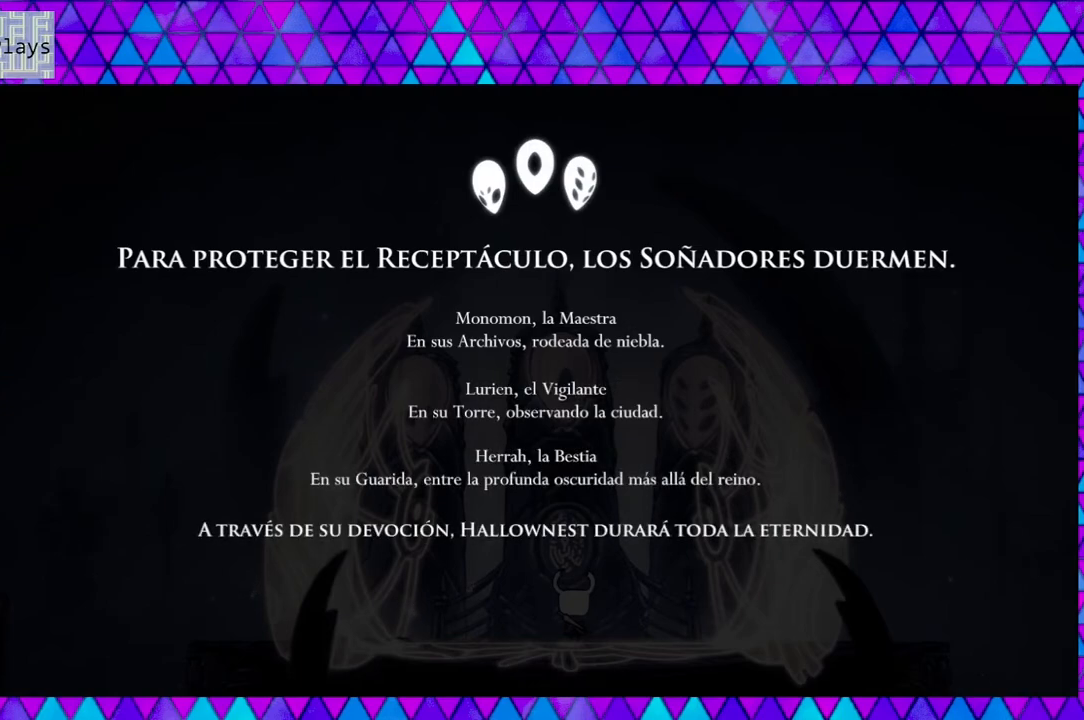
{"buttons": [], "left_stick": "down", "right_stick": "center", "events": []}
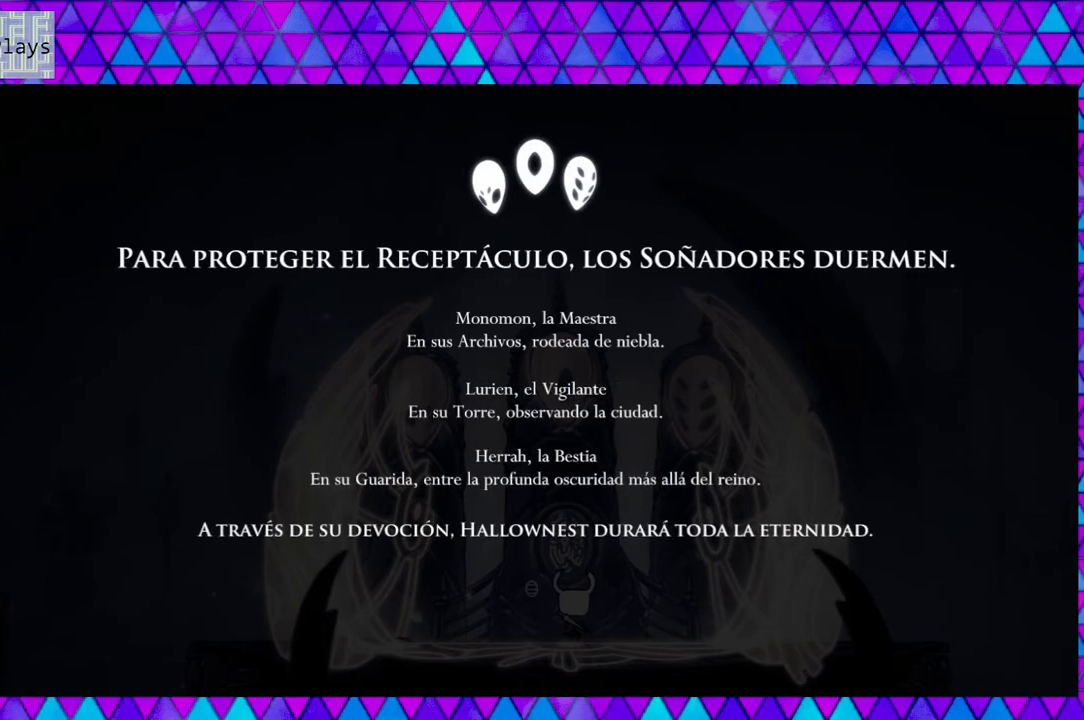
{"buttons": [], "left_stick": "down", "right_stick": "center", "events": []}
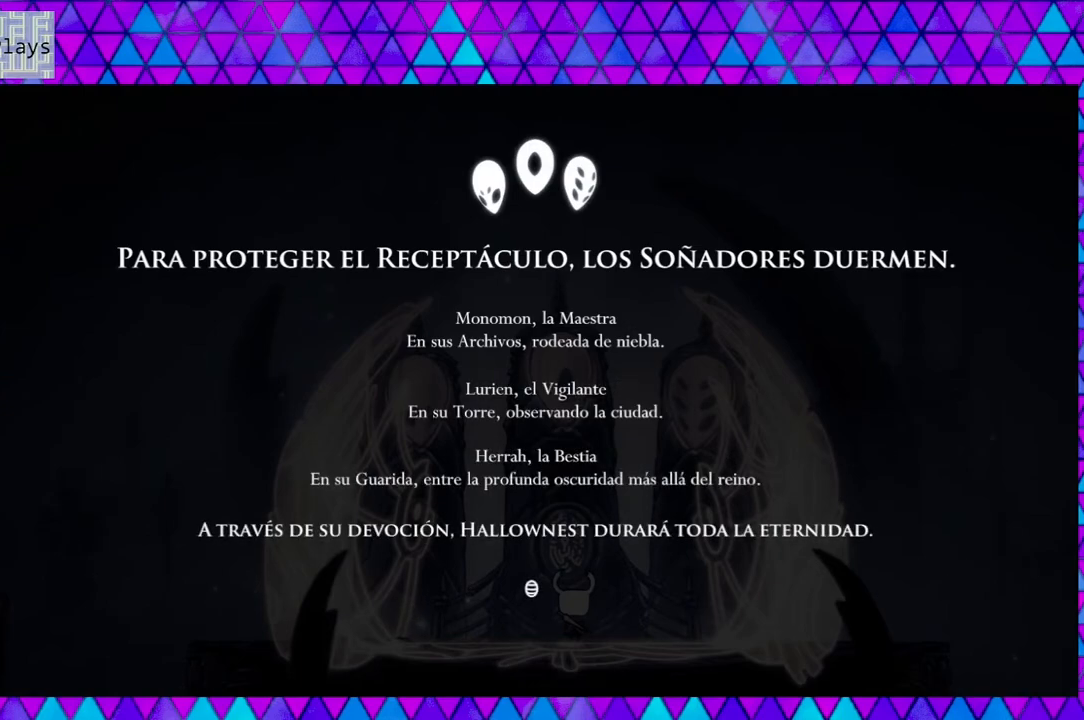
{"buttons": [], "left_stick": "down", "right_stick": "center", "events": []}
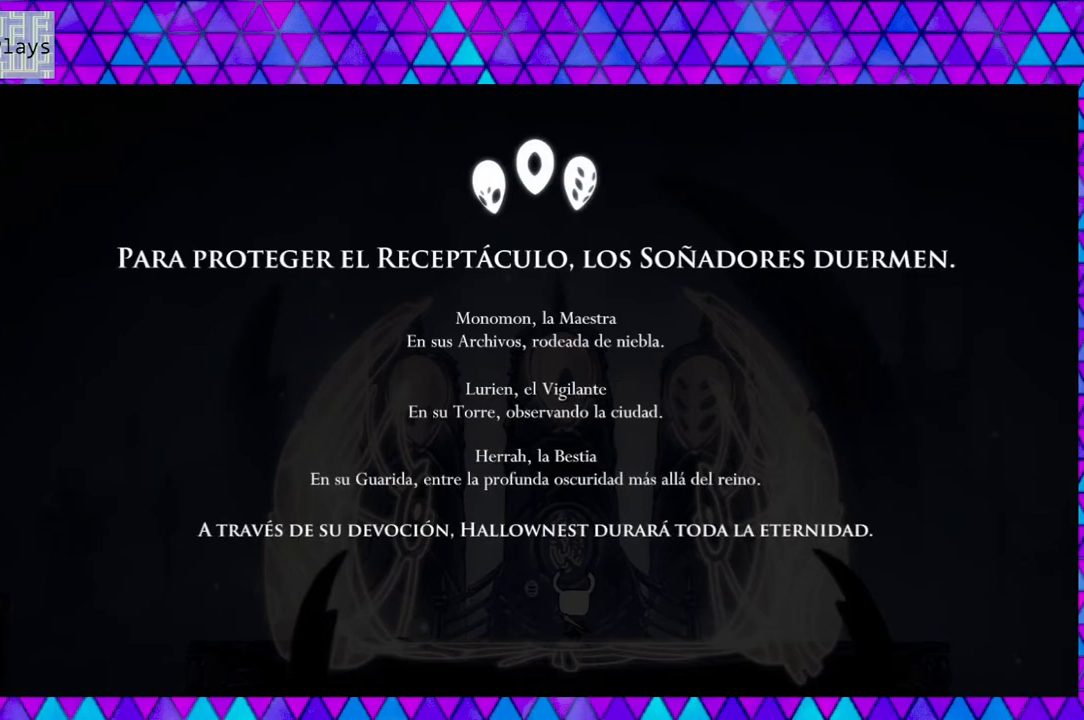
{"buttons": [], "left_stick": "down", "right_stick": "center", "events": []}
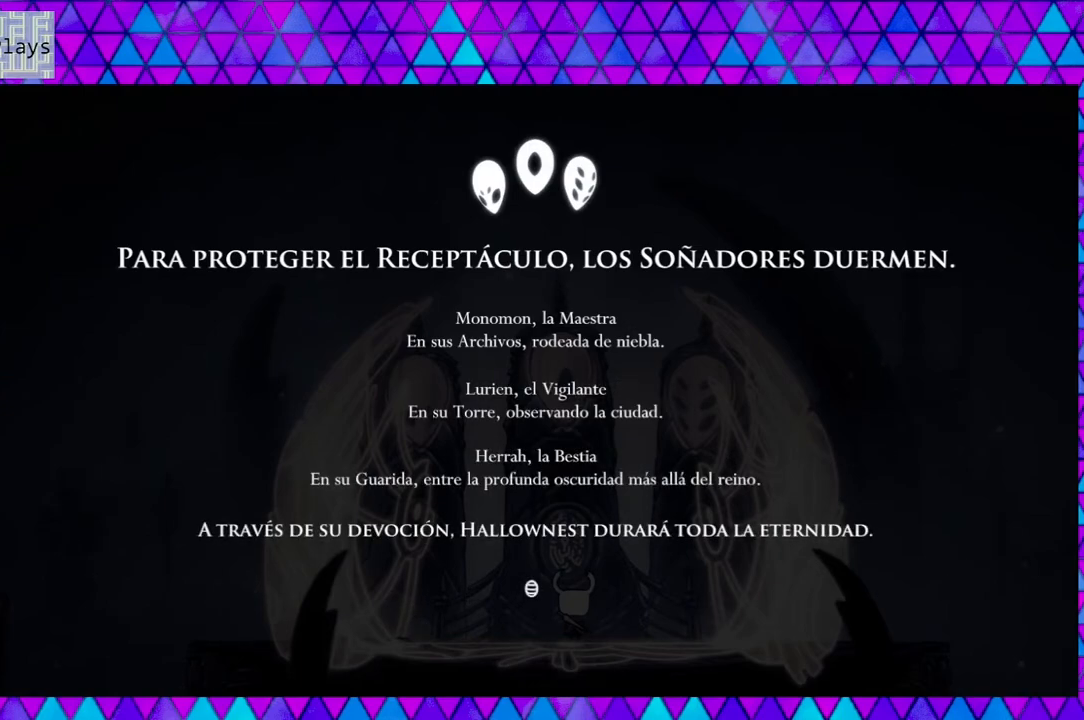
{"buttons": [], "left_stick": "down", "right_stick": "center", "events": []}
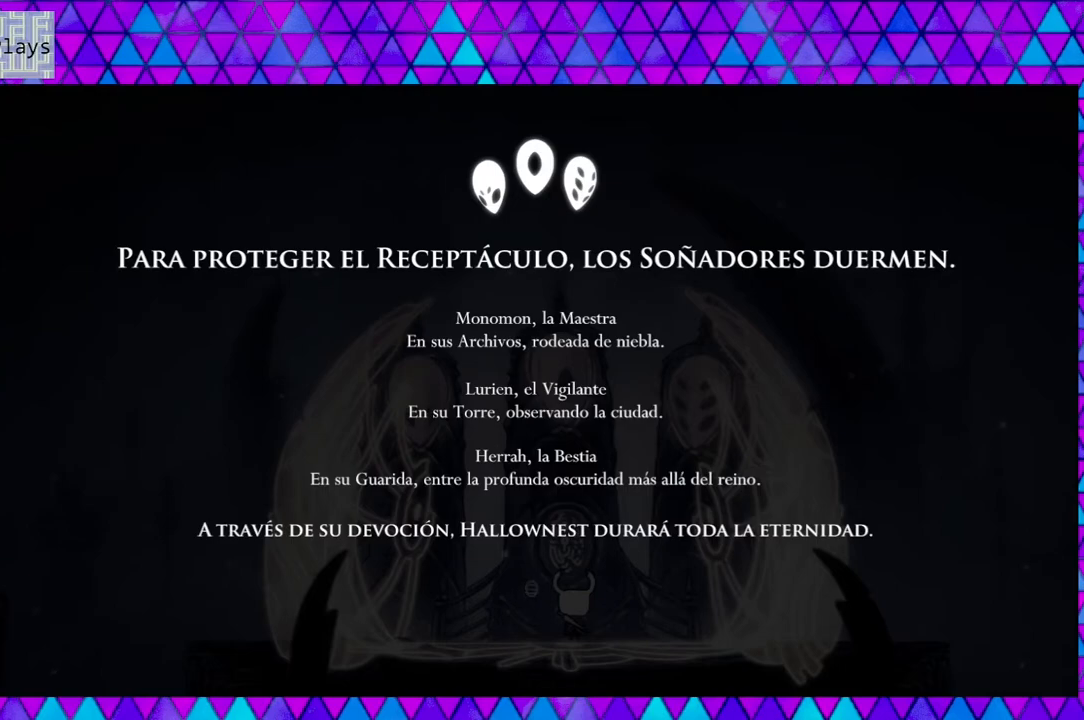
{"buttons": [], "left_stick": "down", "right_stick": "center", "events": [[83, "B", "down"], [167, "B", "up"]]}
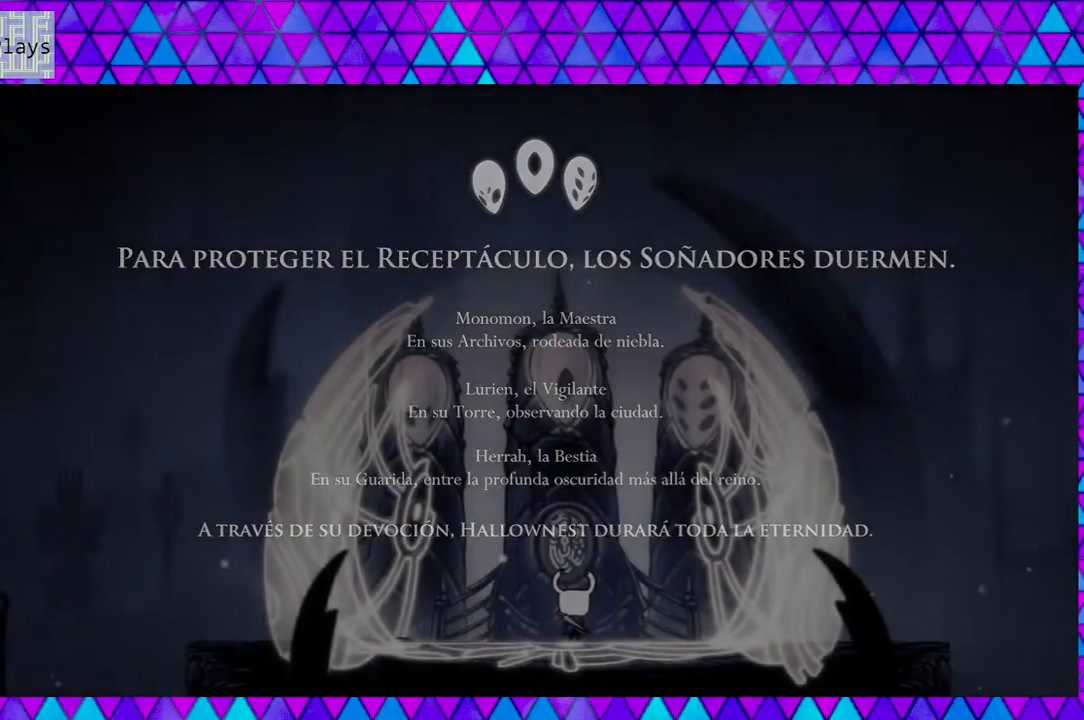
{"buttons": [], "left_stick": "down", "right_stick": "center", "events": []}
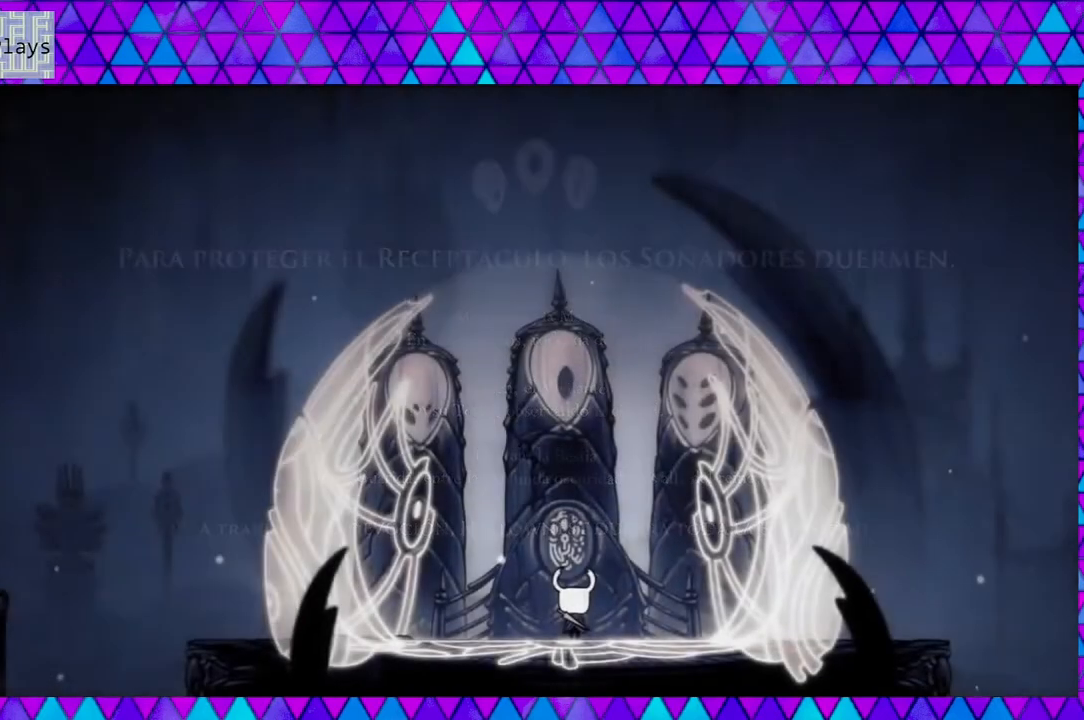
{"buttons": [], "left_stick": "down", "right_stick": "center", "events": []}
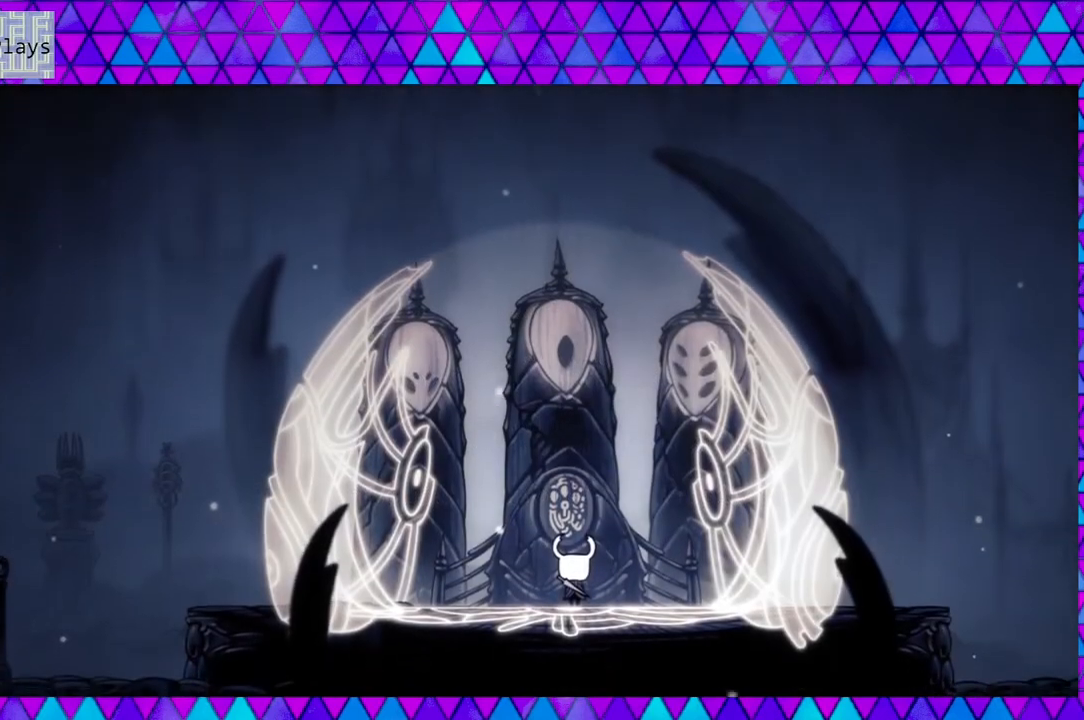
{"buttons": [], "left_stick": "down", "right_stick": "center", "events": []}
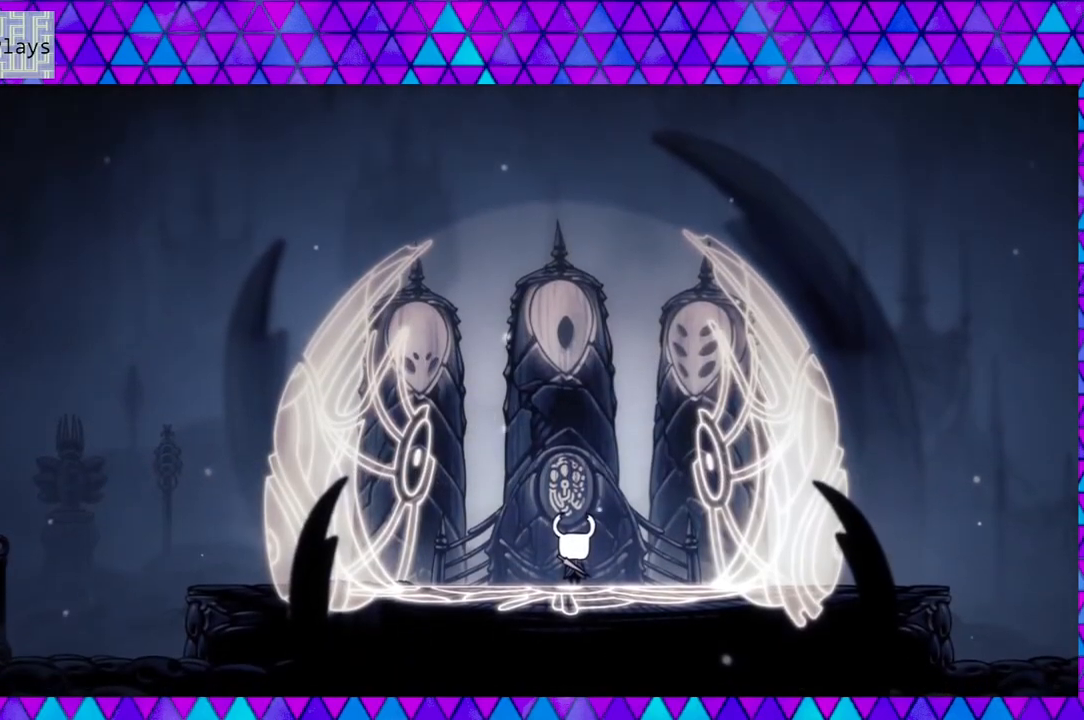
{"buttons": [], "left_stick": "down", "right_stick": "center", "events": []}
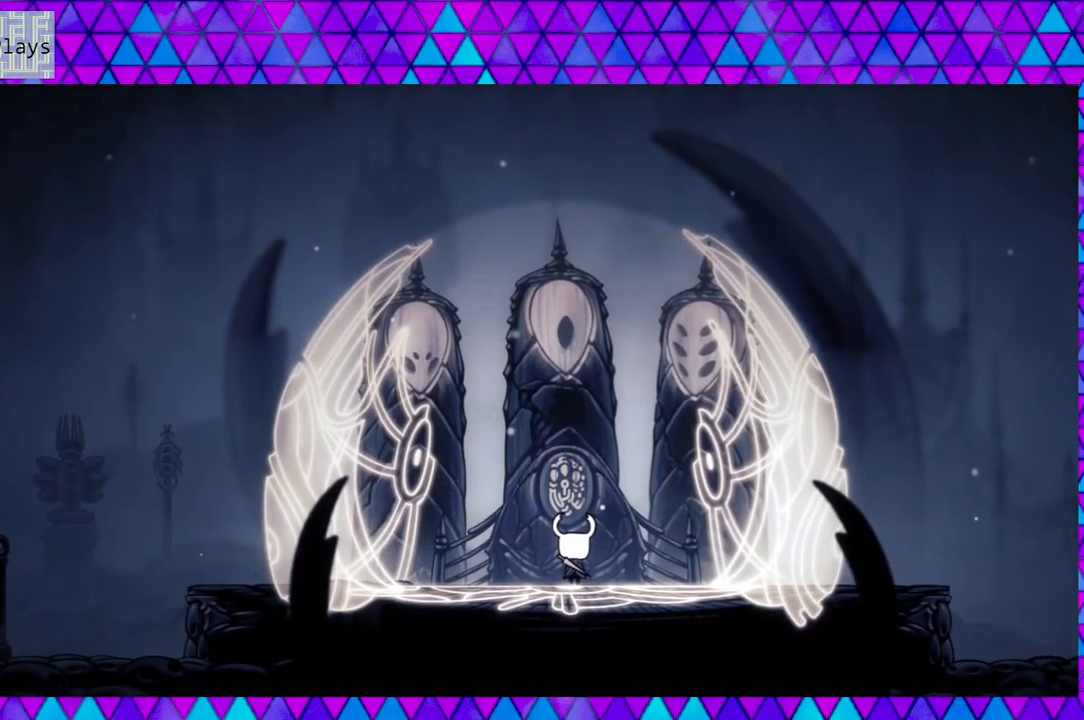
{"buttons": ["DPAD_LEFT"], "left_stick": "down", "right_stick": "center", "events": [[267, "DPAD_LEFT", "down"]]}
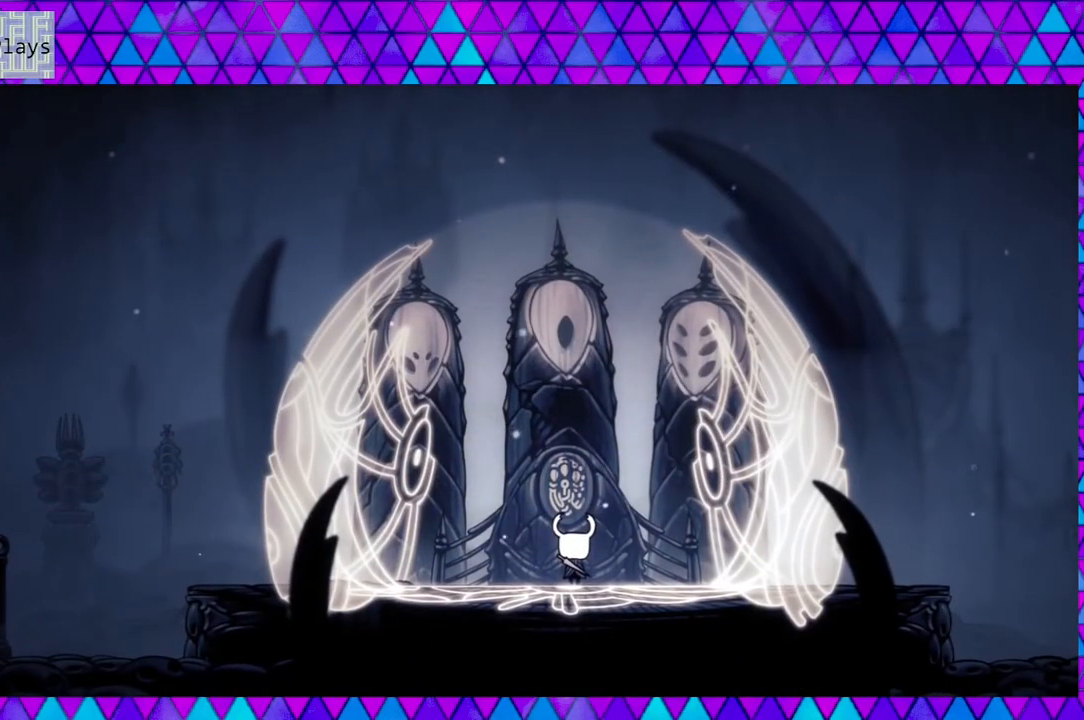
{"buttons": [], "left_stick": "down", "right_stick": "center", "events": [[183, "DPAD_LEFT", "up"]]}
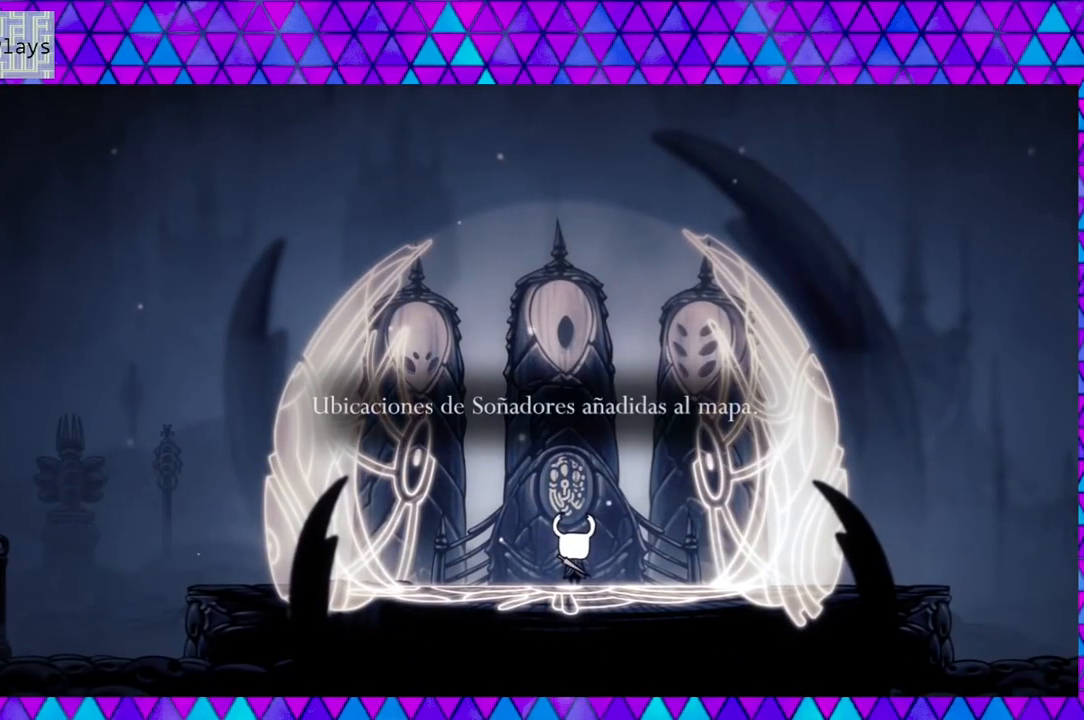
{"buttons": [], "left_stick": "down", "right_stick": "center", "events": []}
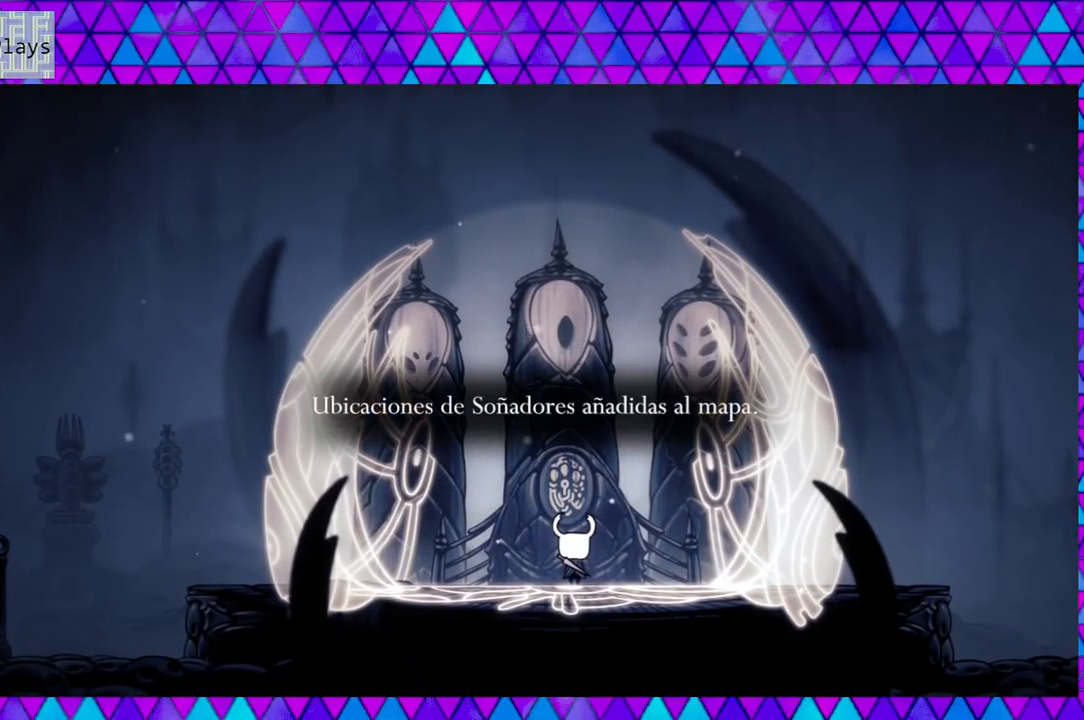
{"buttons": [], "left_stick": "down", "right_stick": "center", "events": []}
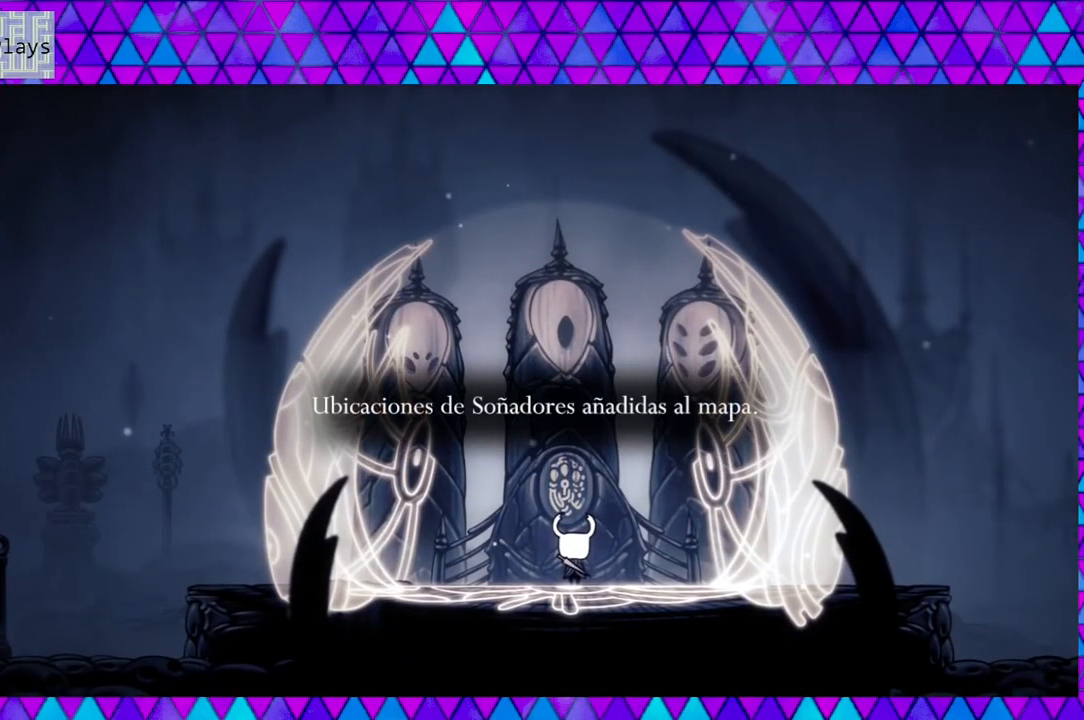
{"buttons": [], "left_stick": "down", "right_stick": "center", "events": []}
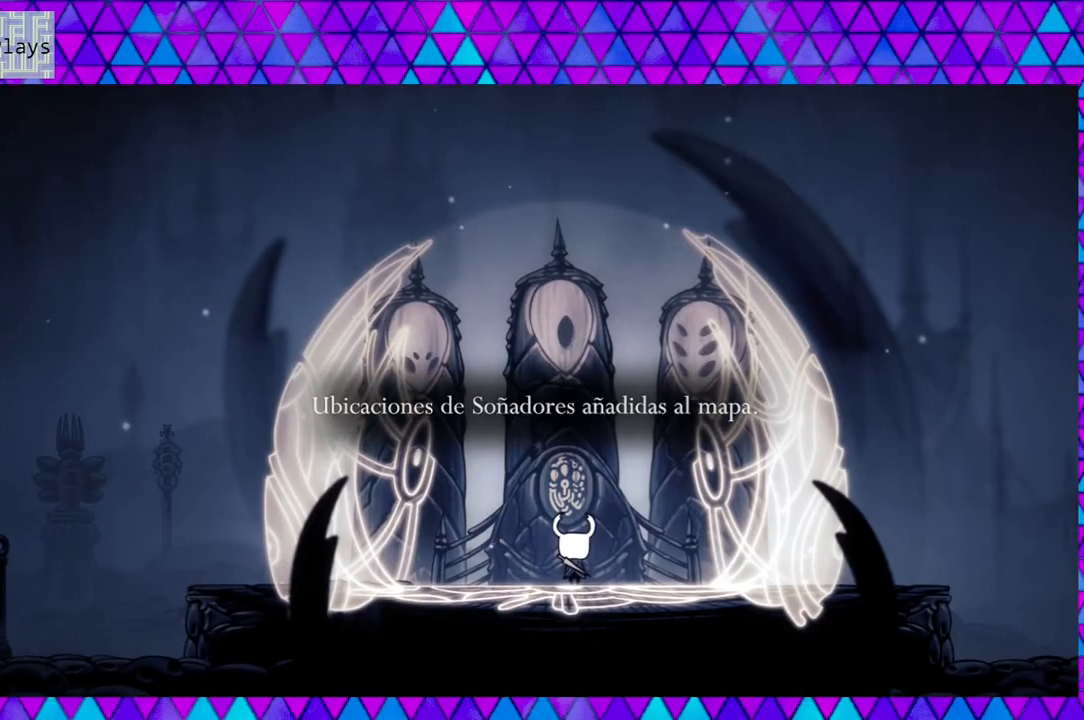
{"buttons": [], "left_stick": "down", "right_stick": "center", "events": []}
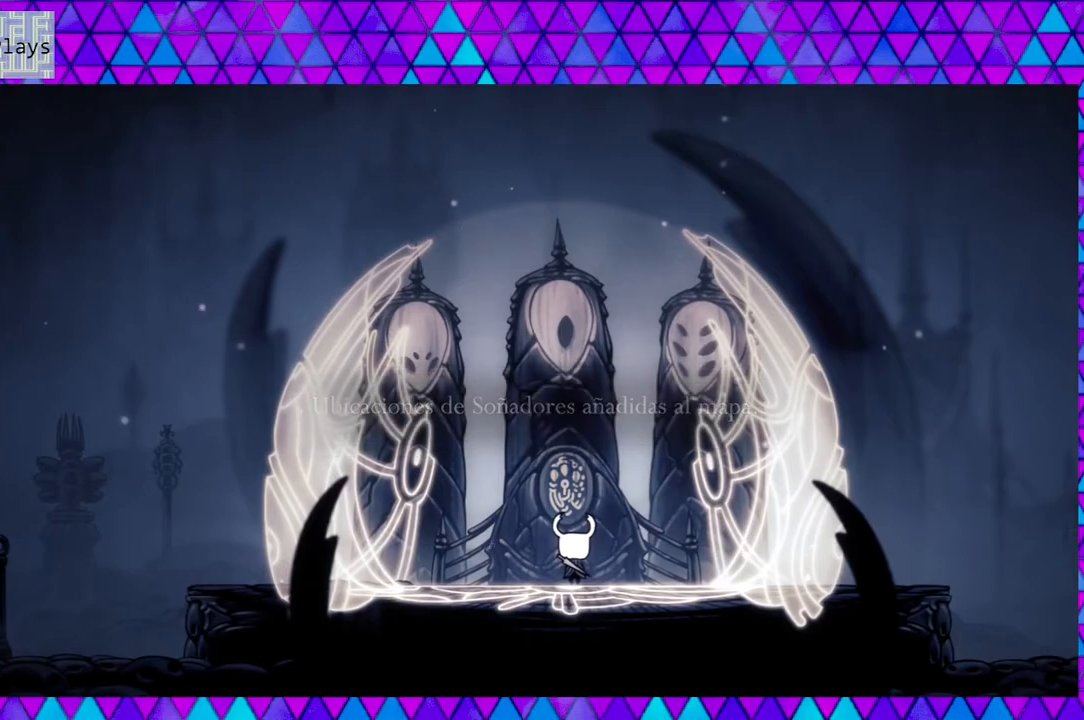
{"buttons": [], "left_stick": "down", "right_stick": "center", "events": []}
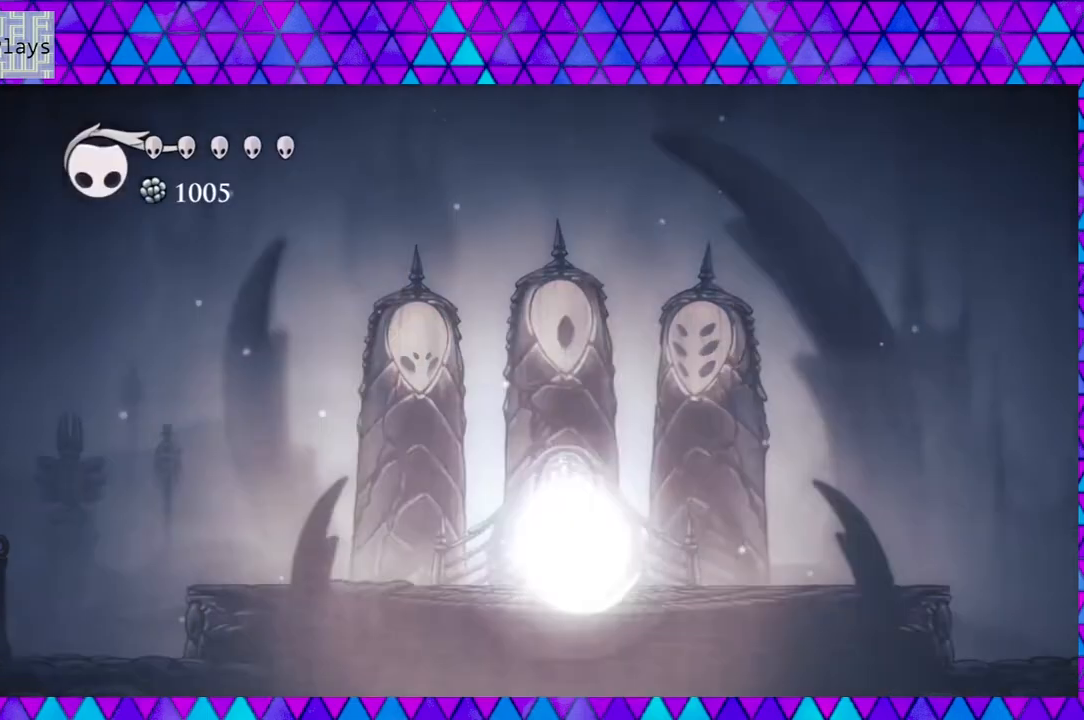
{"buttons": [], "left_stick": "down", "right_stick": "center", "events": []}
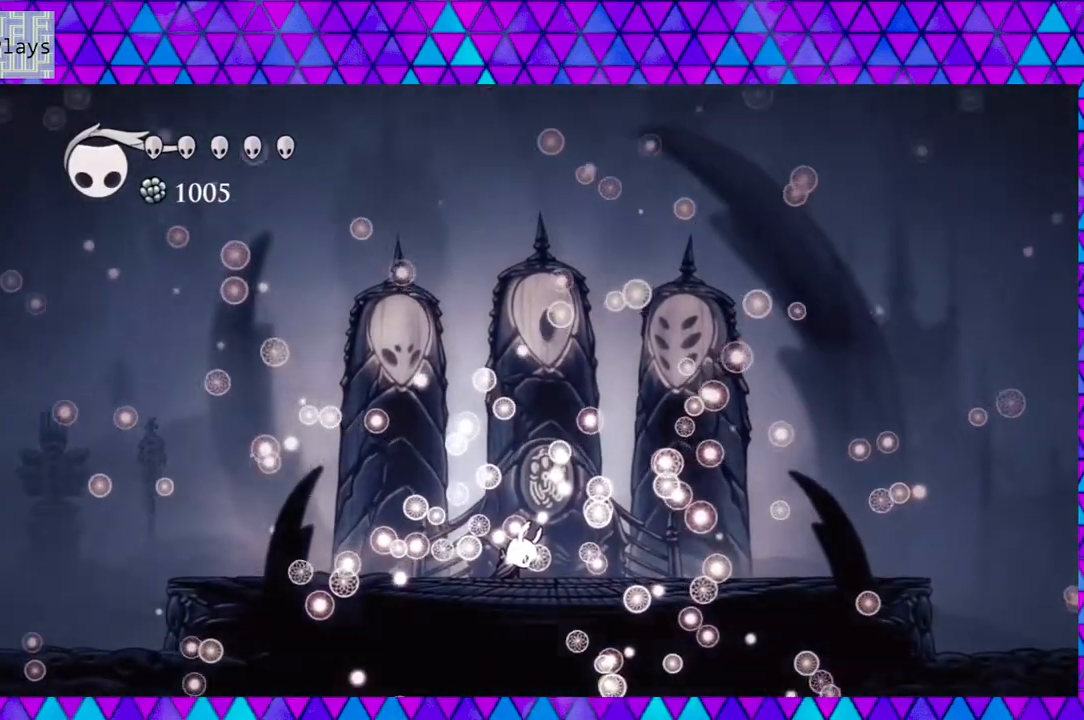
{"buttons": [], "left_stick": "down", "right_stick": "center", "events": []}
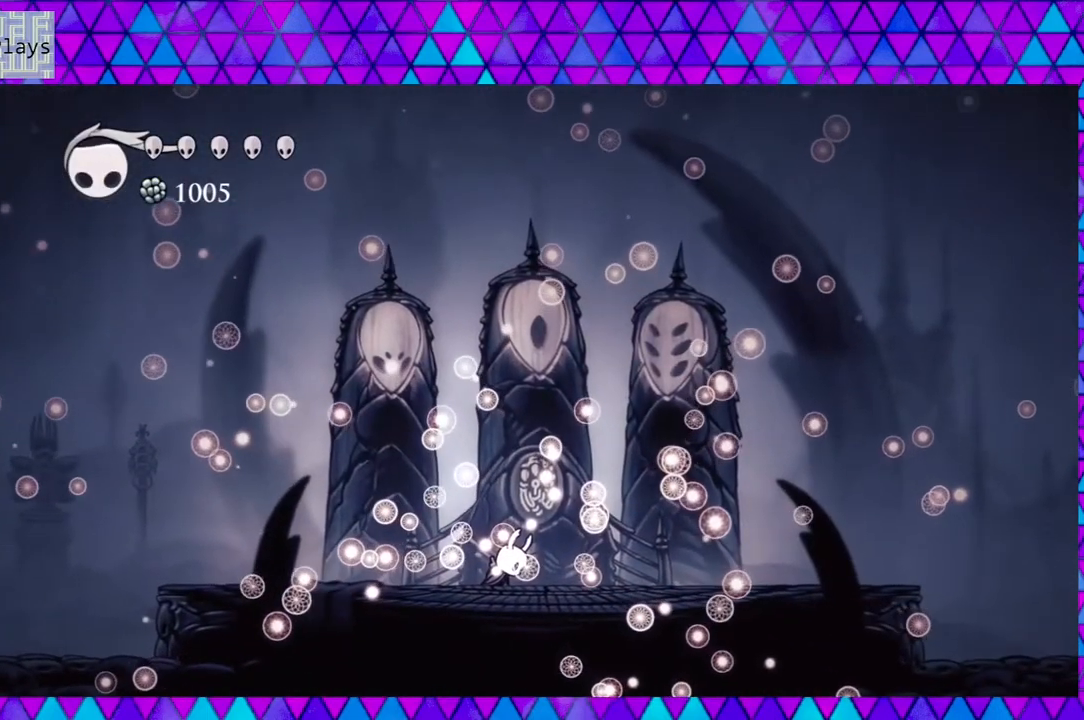
{"buttons": ["DPAD_LEFT"], "left_stick": "down", "right_stick": "center", "events": [[83, "DPAD_LEFT", "down"]]}
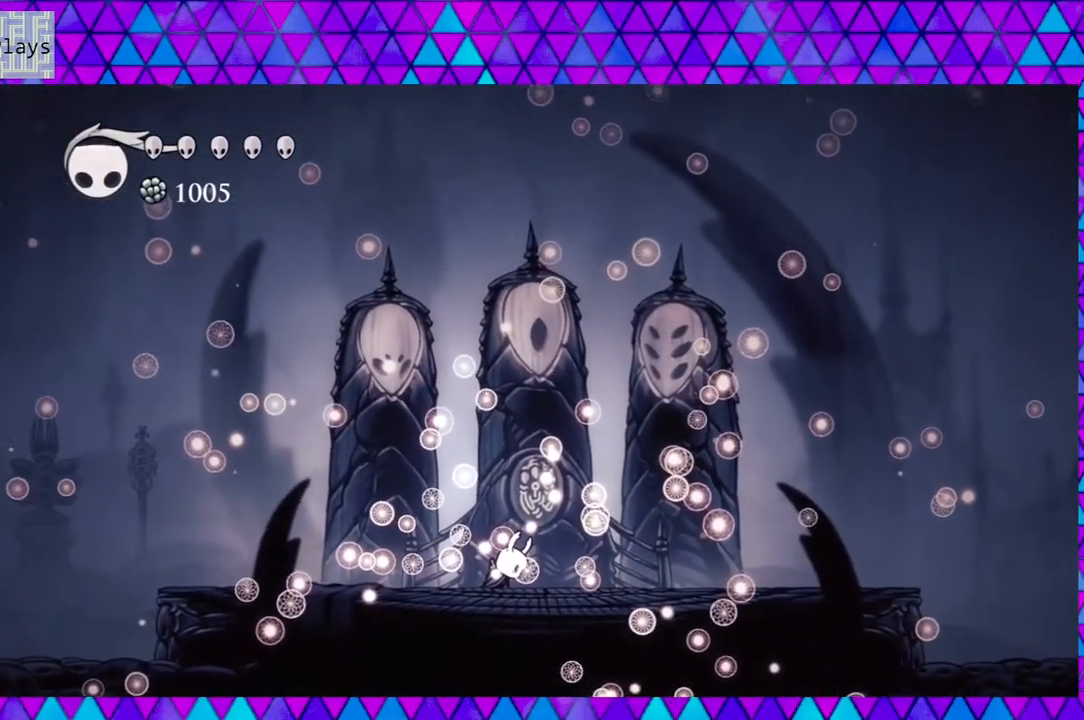
{"buttons": [], "left_stick": "down", "right_stick": "center", "events": [[17, "DPAD_LEFT", "up"]]}
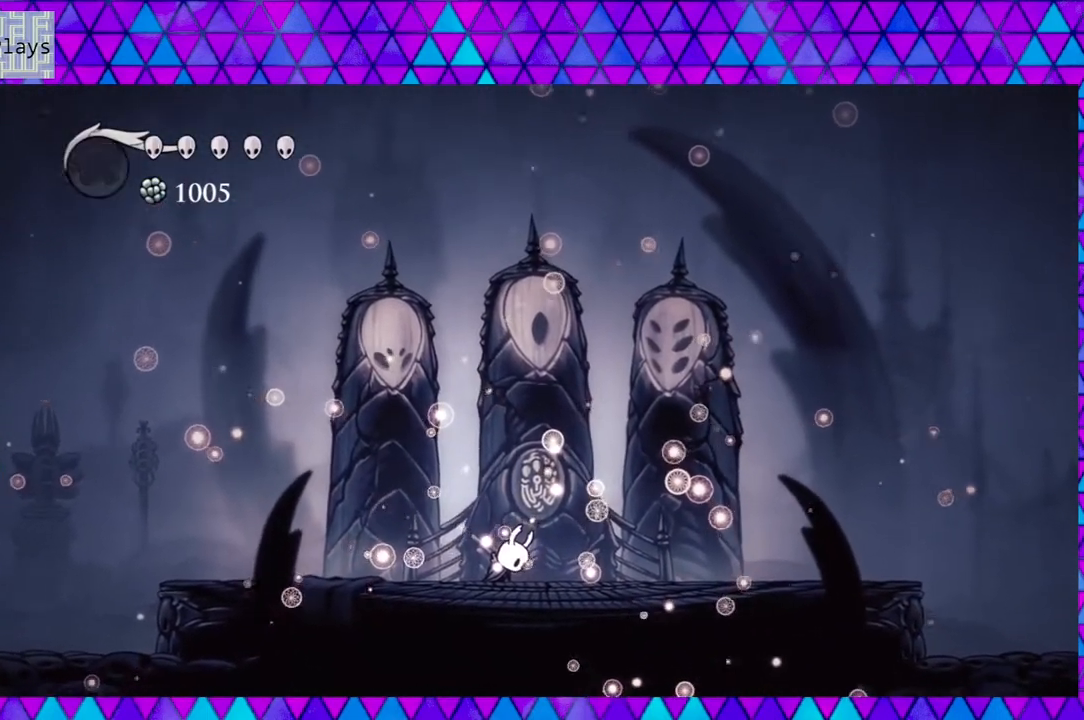
{"buttons": [], "left_stick": "down", "right_stick": "center", "events": []}
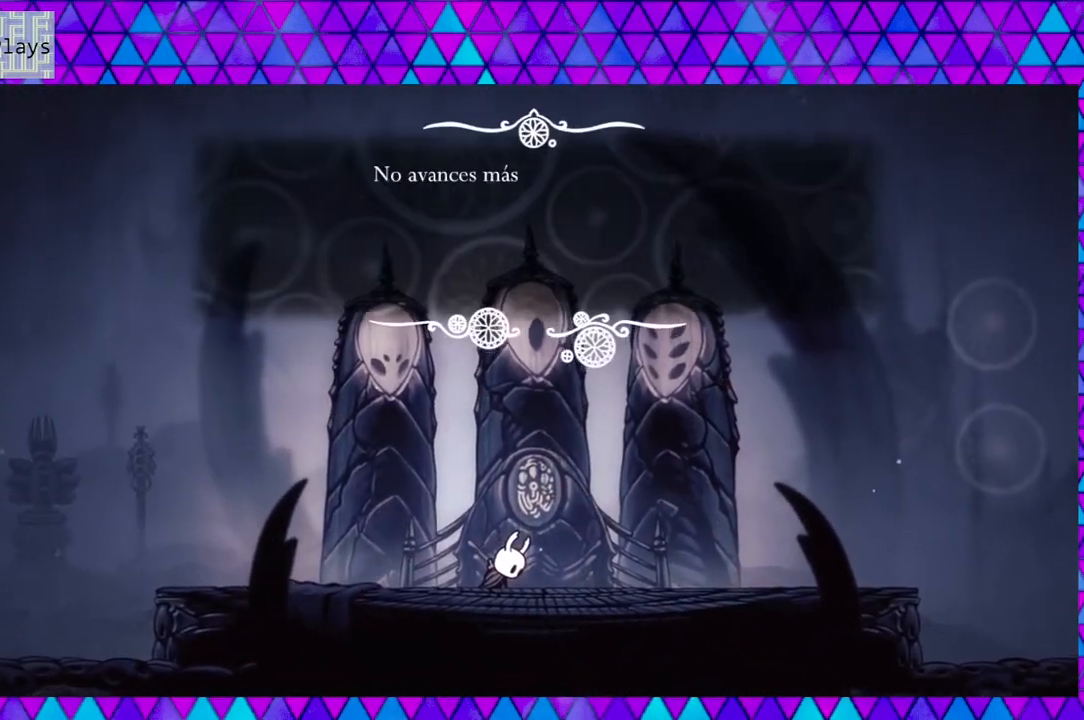
{"buttons": [], "left_stick": "down", "right_stick": "center", "events": []}
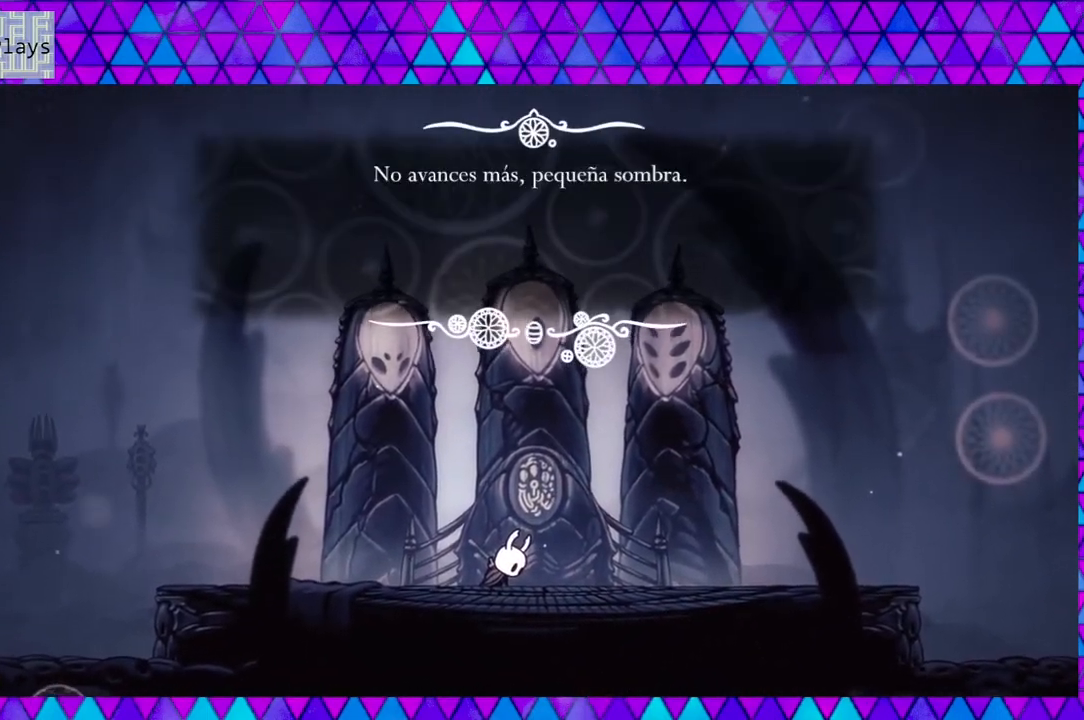
{"buttons": [], "left_stick": "down", "right_stick": "center", "events": []}
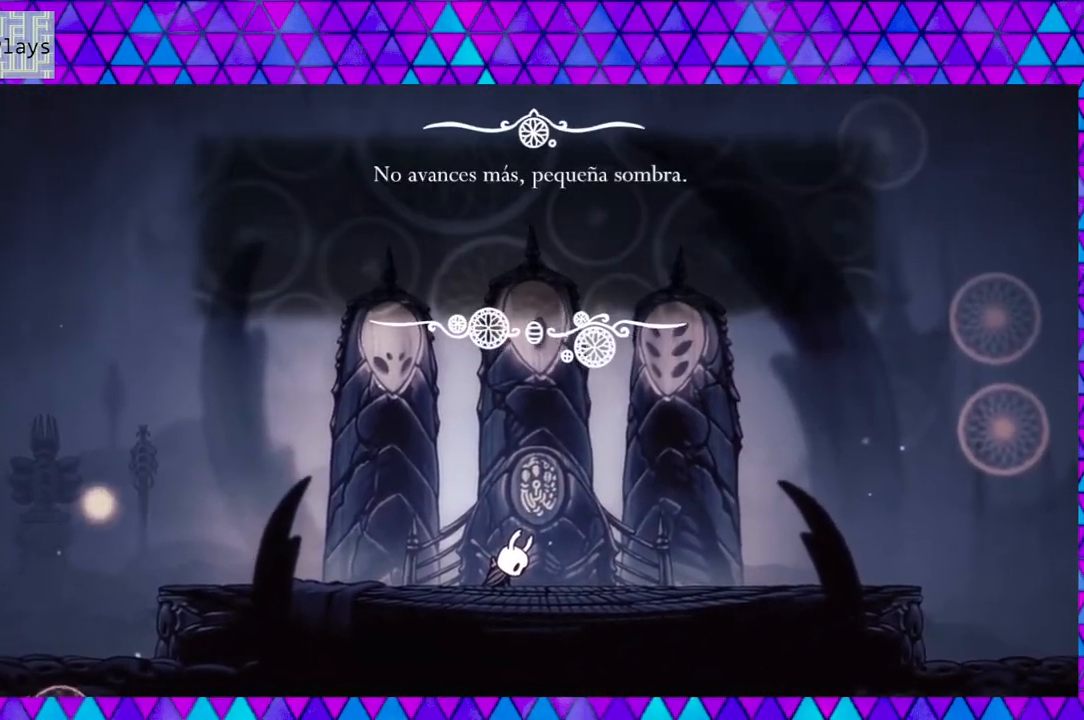
{"buttons": [], "left_stick": "down", "right_stick": "center", "events": []}
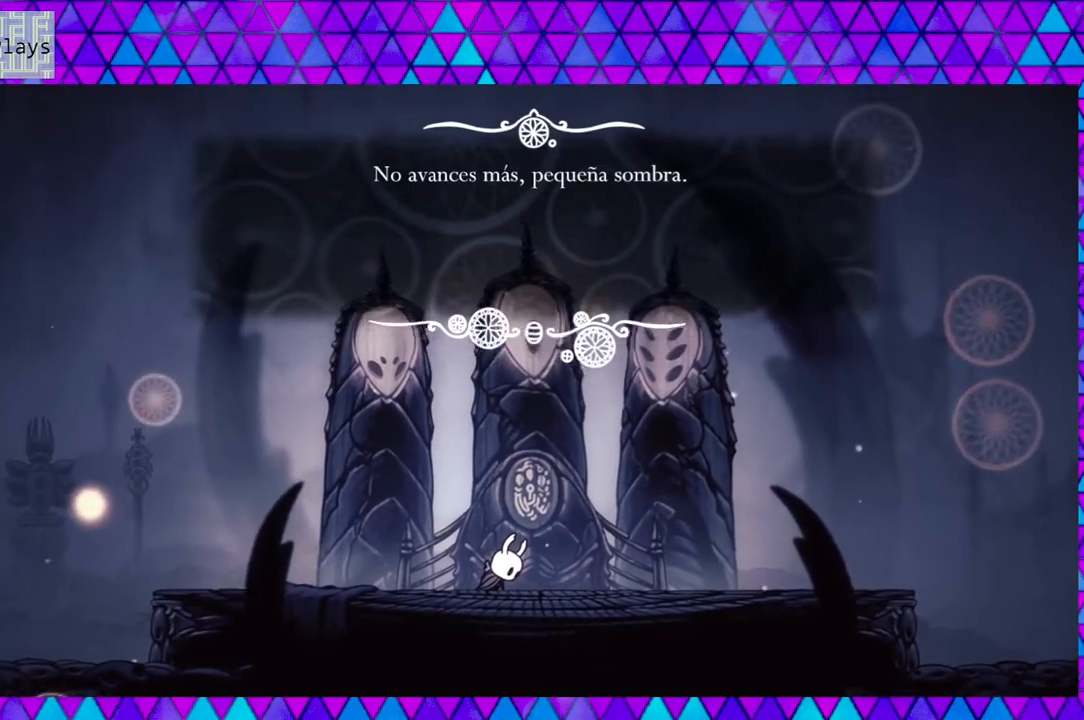
{"buttons": [], "left_stick": "down", "right_stick": "center", "events": [[133, "B", "down"], [267, "B", "up"]]}
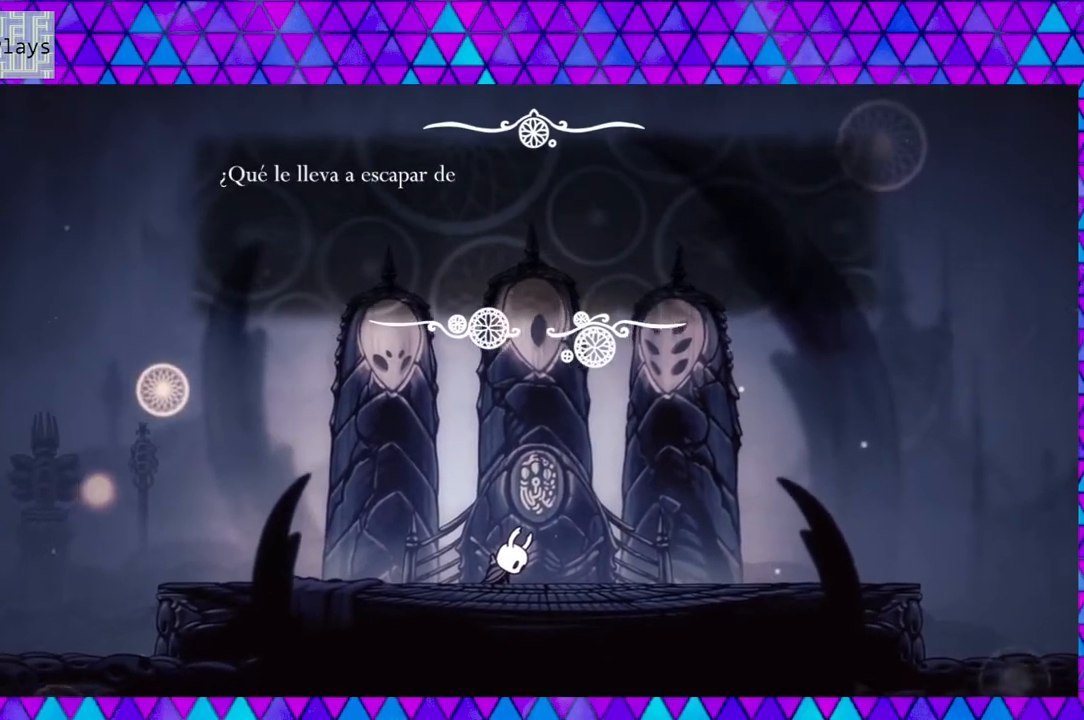
{"buttons": [], "left_stick": "down", "right_stick": "center", "events": []}